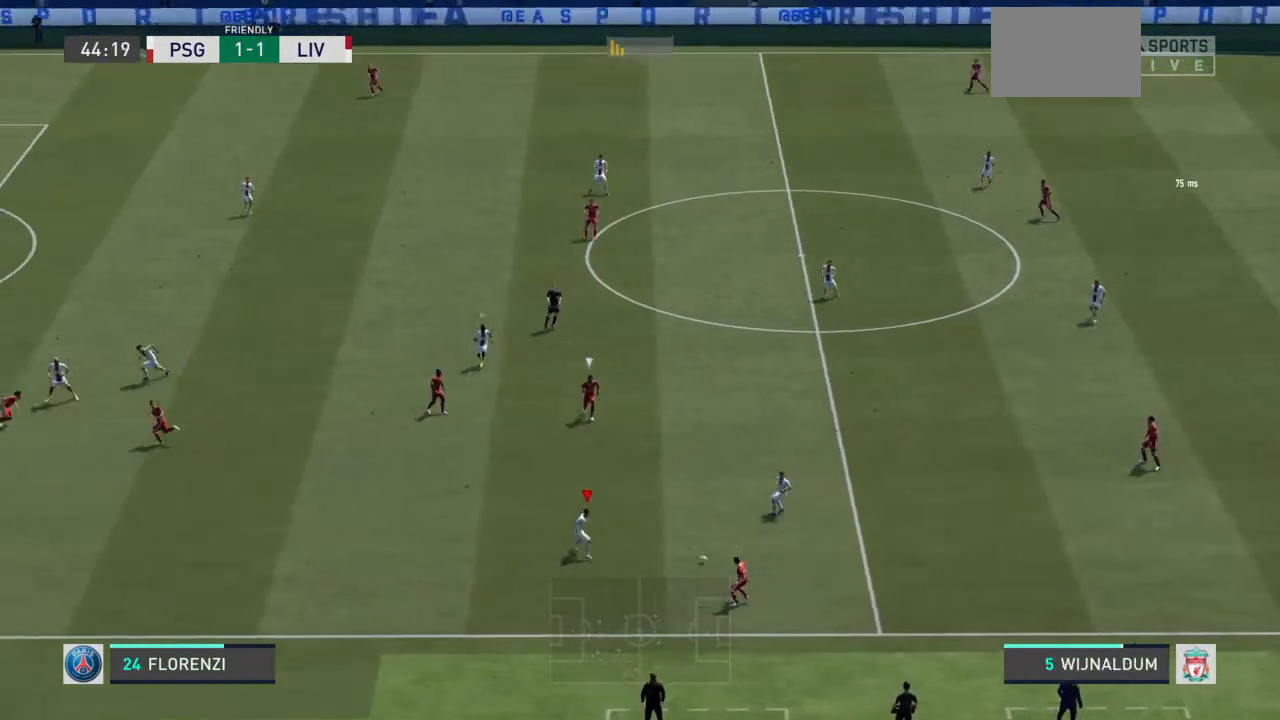
Gameplay with a controller (PlayStation layout); each line is a JSON object with the inputs held at the frame after it (dt_ms = milliseconds from this image to that frame). "events" lists button and stick changes between this image and that frame as [ms after this image, input, new state], when the widget could be followed in between. Not read: L3 R3.
{"dt_ms": 500, "buttons": ["L2", "R2"], "left_stick": "down-left", "right_stick": "center", "events": [[133, "left_stick", "down-left"], [367, "left_stick", "left"], [500, "left_stick", "down-left"]]}
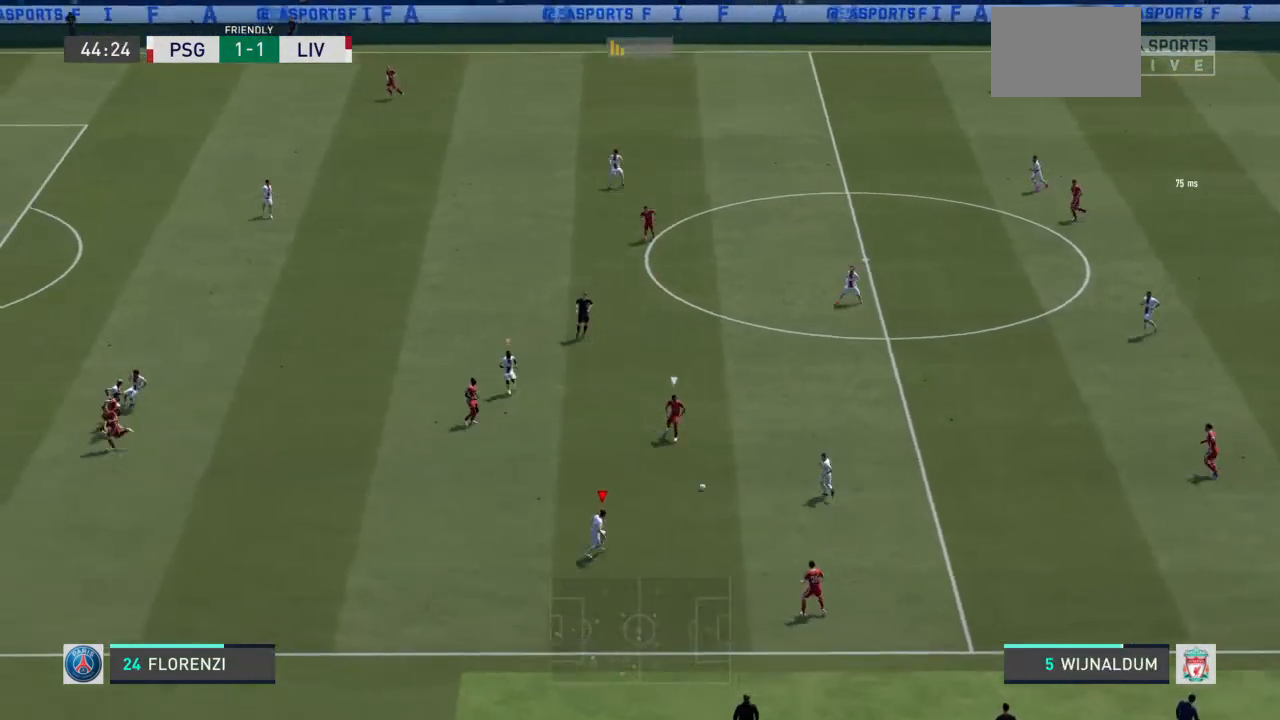
{"dt_ms": 500, "buttons": ["L2", "R2"], "left_stick": "down-right", "right_stick": "center", "events": [[167, "left_stick", "down"], [467, "left_stick", "down-right"]]}
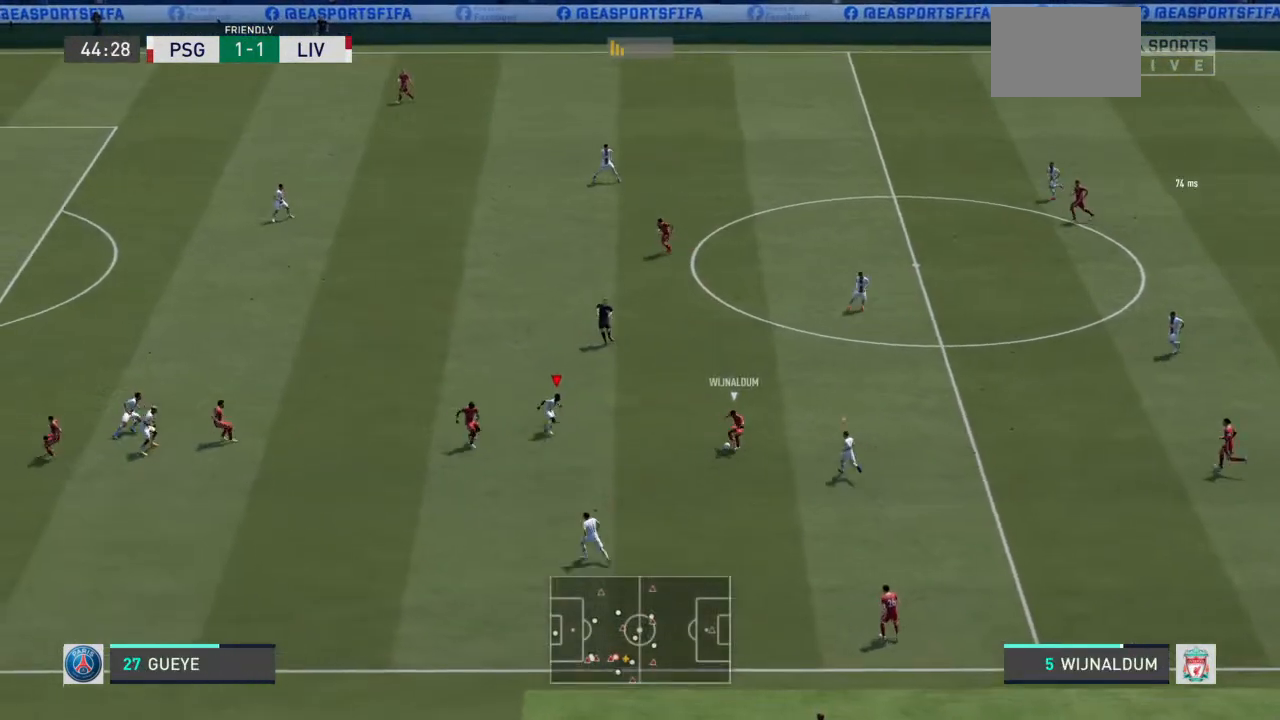
{"dt_ms": 500, "buttons": ["L2", "R2"], "left_stick": "up-right", "right_stick": "center", "events": [[267, "left_stick", "up-right"]]}
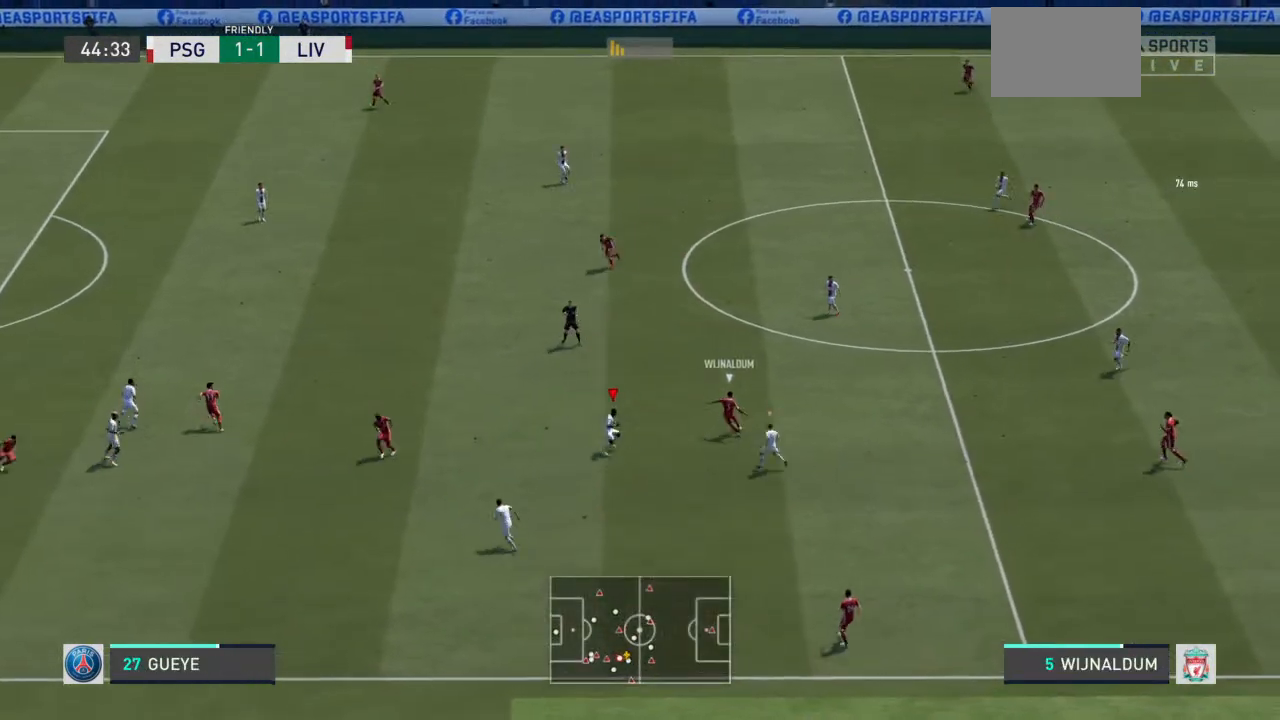
{"dt_ms": 500, "buttons": ["L2", "R2"], "left_stick": "up-left", "right_stick": "center", "events": [[33, "left_stick", "up"], [200, "left_stick", "up-left"]]}
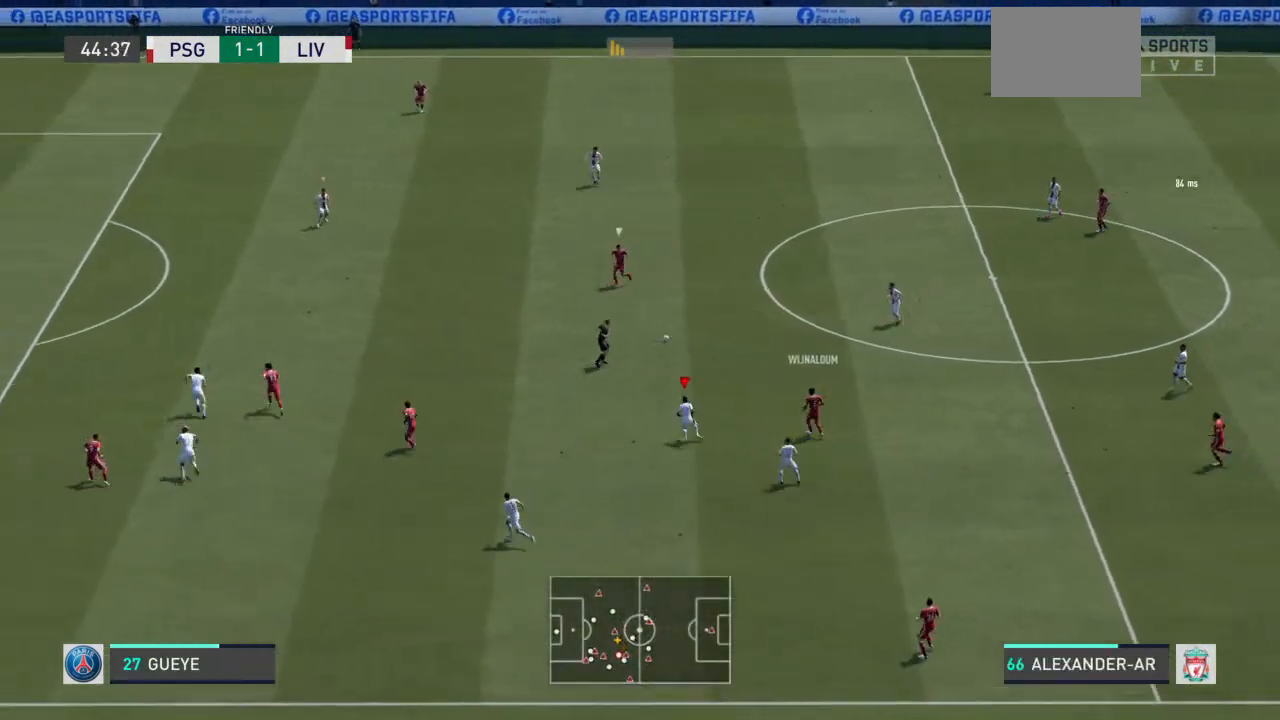
{"dt_ms": 500, "buttons": ["L2", "R2"], "left_stick": "down", "right_stick": "center", "events": [[167, "L1", "down"], [167, "L2", "up"], [200, "left_stick", "down-left"], [267, "left_stick", "down"], [300, "L1", "up"], [300, "L2", "down"]]}
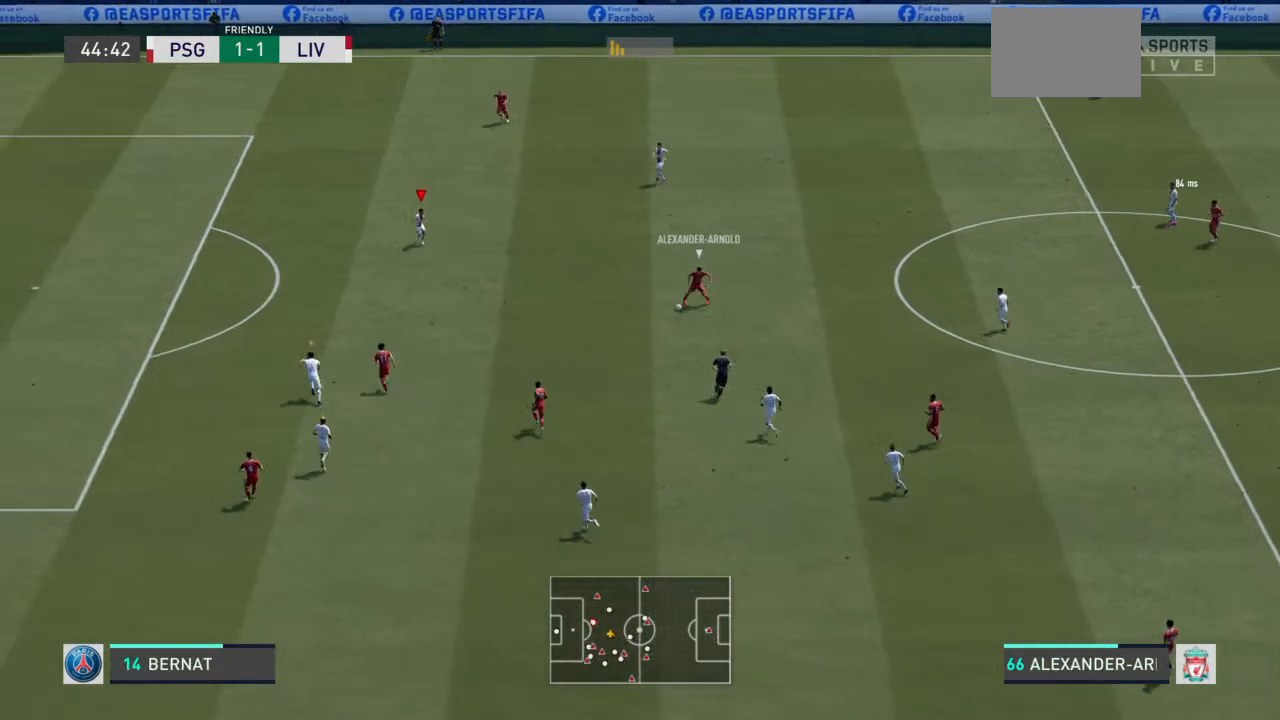
{"dt_ms": 500, "buttons": ["L2", "R2"], "left_stick": "left", "right_stick": "center", "events": [[67, "left_stick", "down-left"], [400, "left_stick", "left"]]}
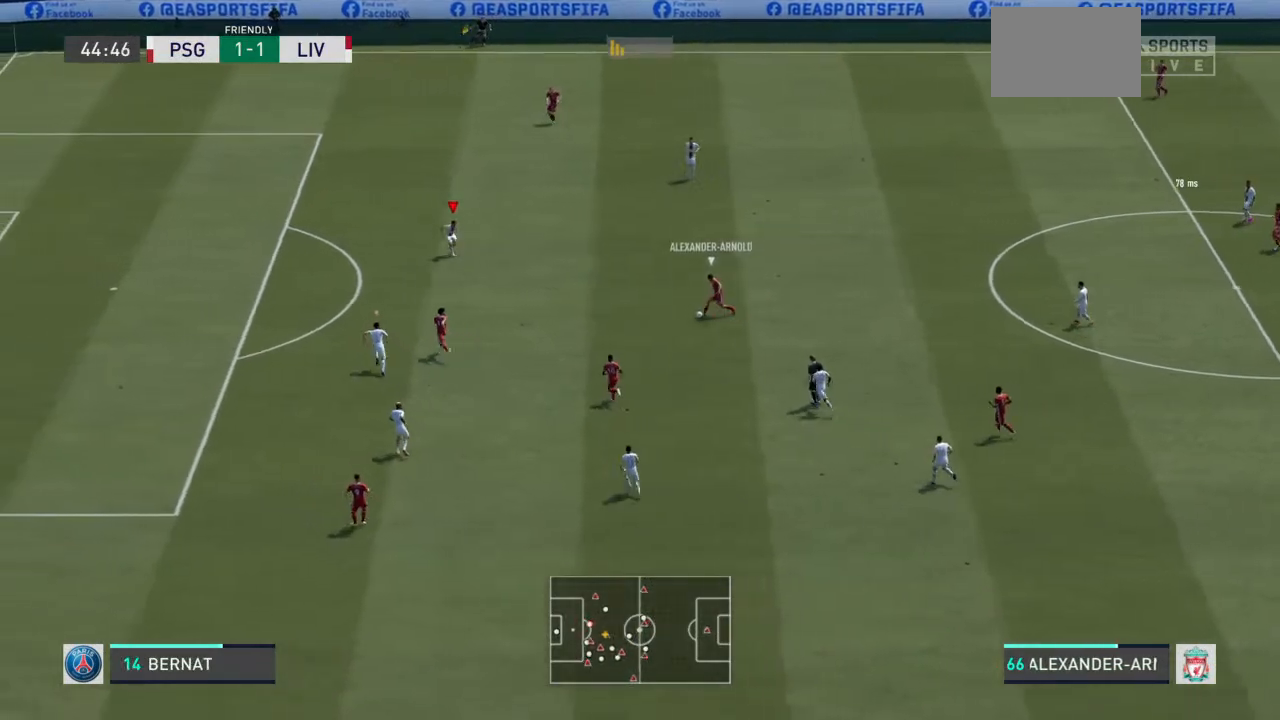
{"dt_ms": 500, "buttons": ["L2", "R2"], "left_stick": "down-left", "right_stick": "center", "events": [[133, "left_stick", "down-left"]]}
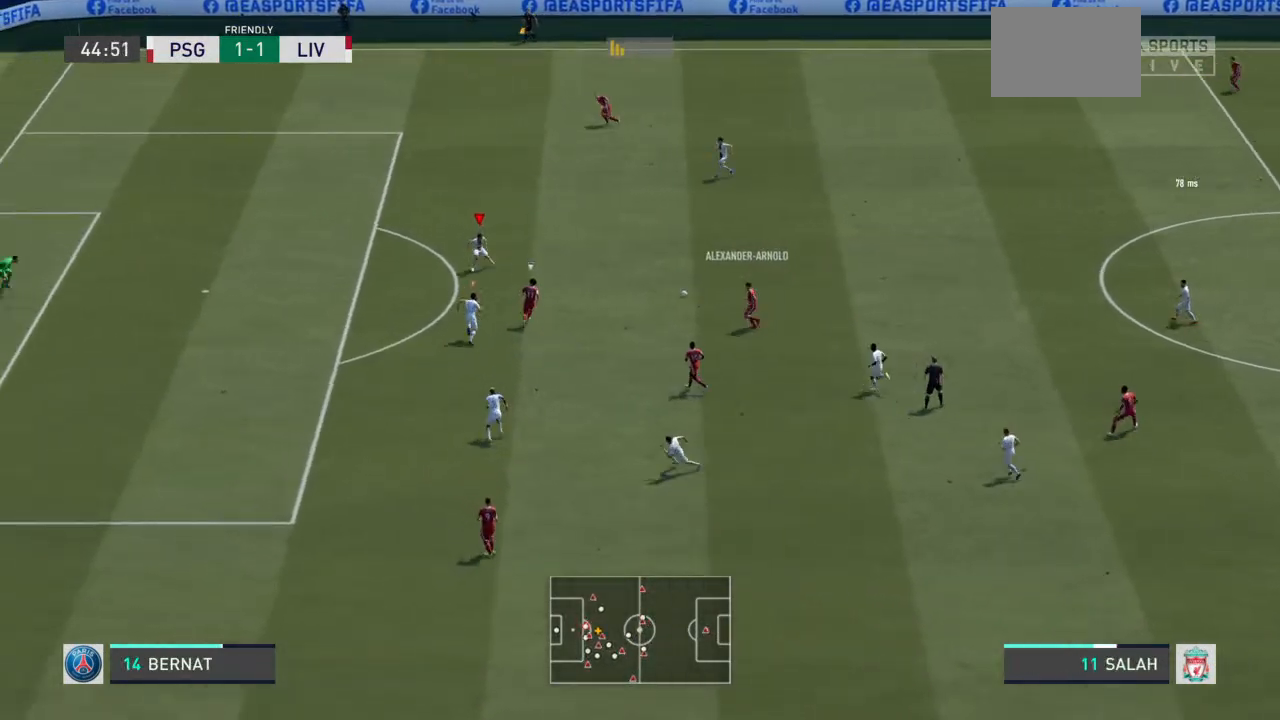
{"dt_ms": 1000, "buttons": ["L2", "R2"], "left_stick": "up-left", "right_stick": "left"}
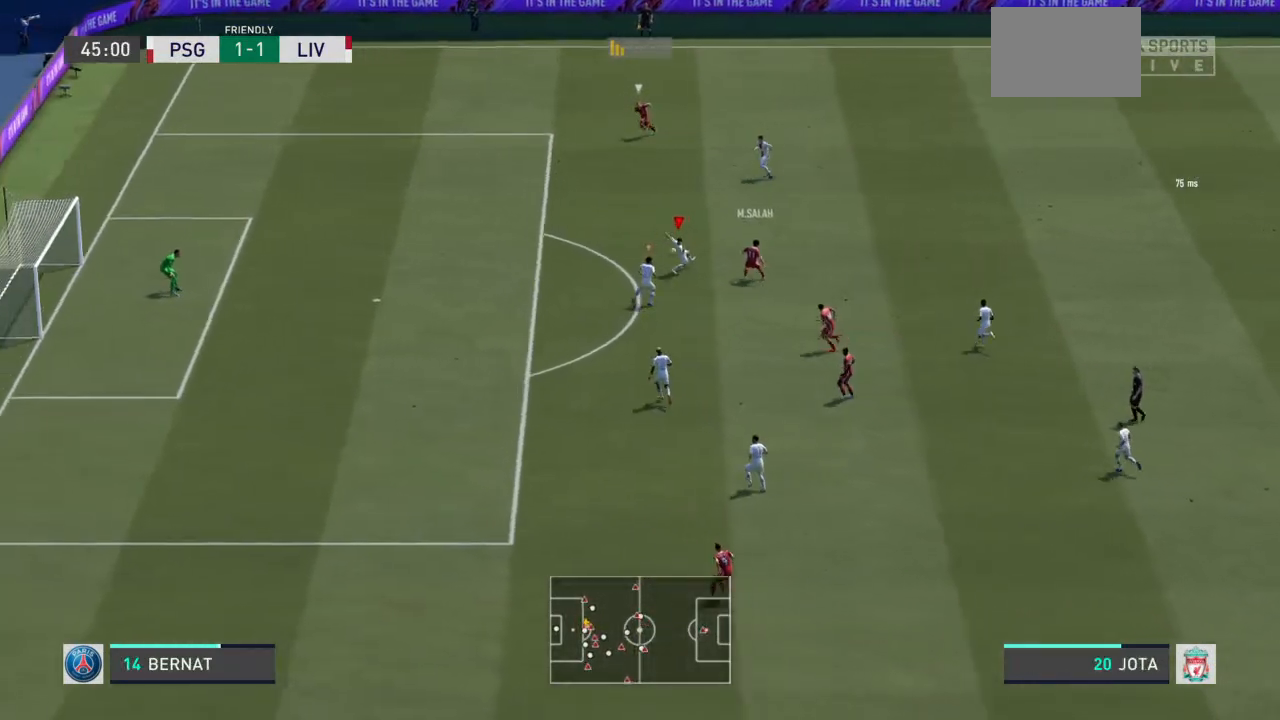
{"dt_ms": 500, "buttons": ["L1", "L2", "R2"], "left_stick": "left", "right_stick": "center", "events": [[67, "right_stick", "center"], [367, "left_stick", "left"], [500, "L1", "down"]]}
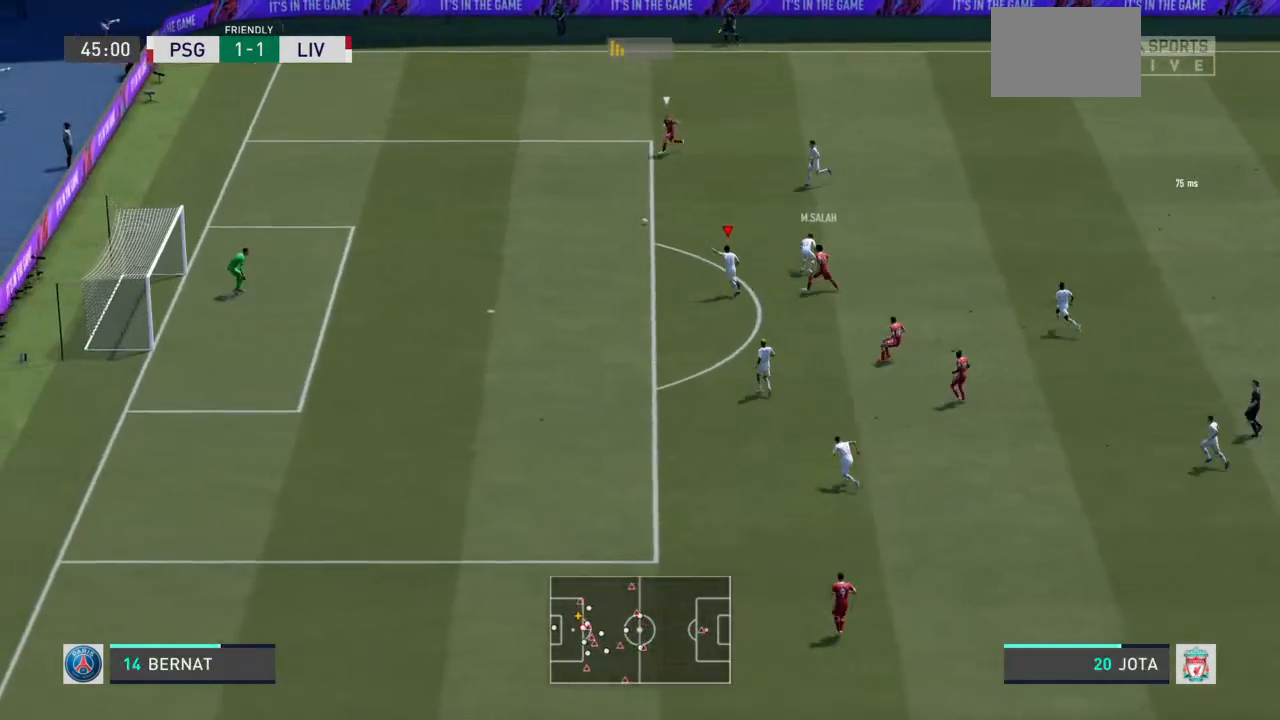
{"dt_ms": 500, "buttons": ["TRIANGLE", "R2"], "left_stick": "left", "right_stick": "center", "events": [[67, "L2", "up"], [100, "L1", "up"], [167, "TRIANGLE", "down"]]}
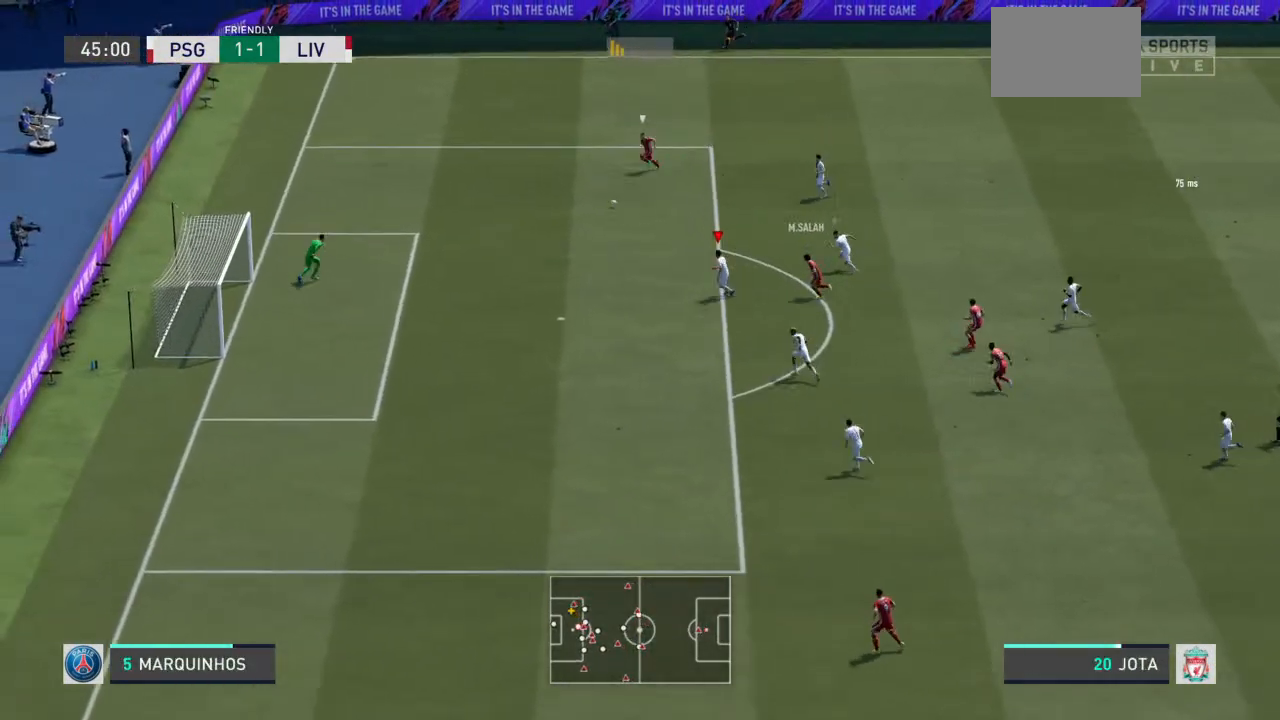
{"dt_ms": 500, "buttons": ["TRIANGLE", "R2"], "left_stick": "left", "right_stick": "center", "events": []}
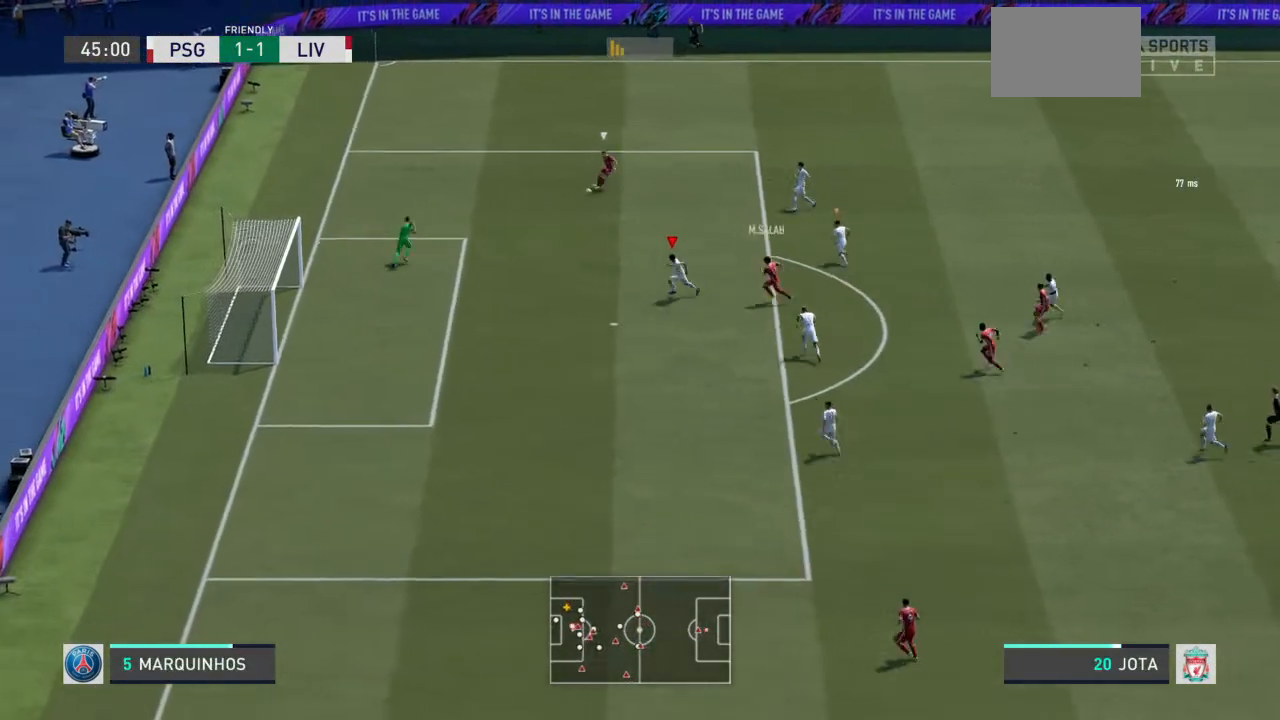
{"dt_ms": 500, "buttons": ["TRIANGLE", "R2"], "left_stick": "left", "right_stick": "center", "events": []}
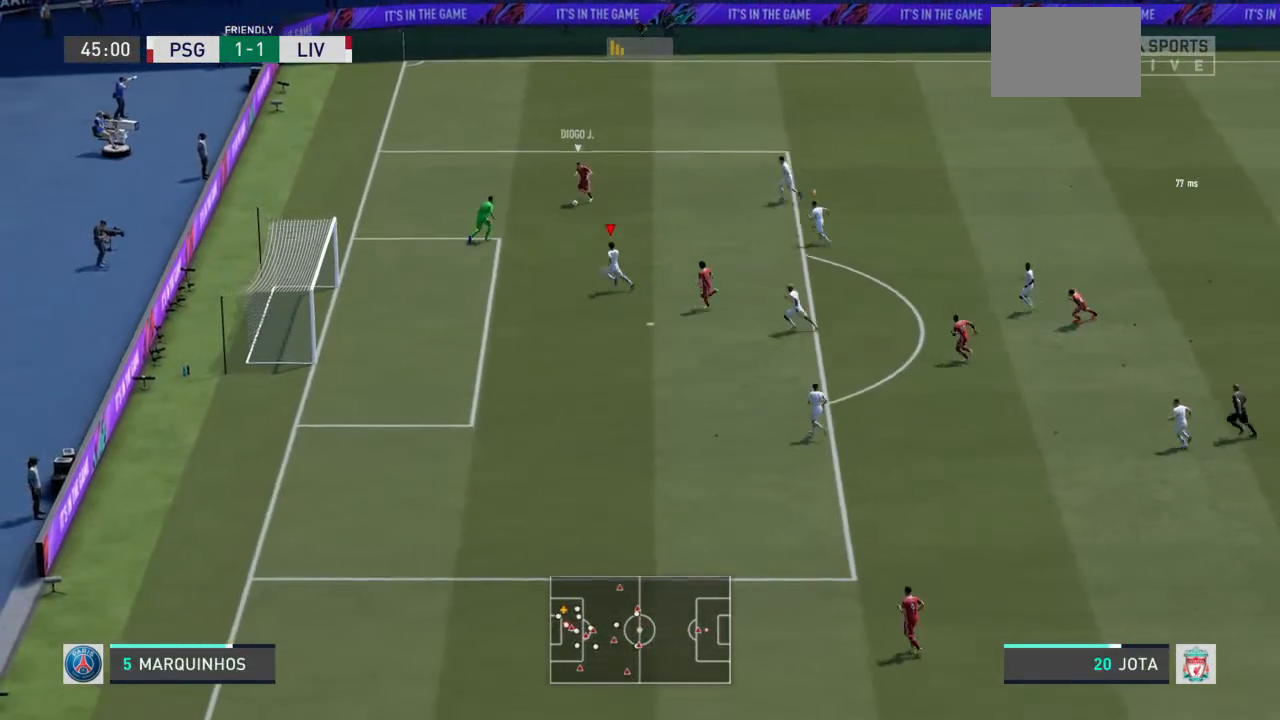
{"dt_ms": 500, "buttons": ["TRIANGLE", "L2", "R2"], "left_stick": "down", "right_stick": "center", "events": [[133, "L2", "down"], [167, "left_stick", "down-left"], [467, "left_stick", "down"]]}
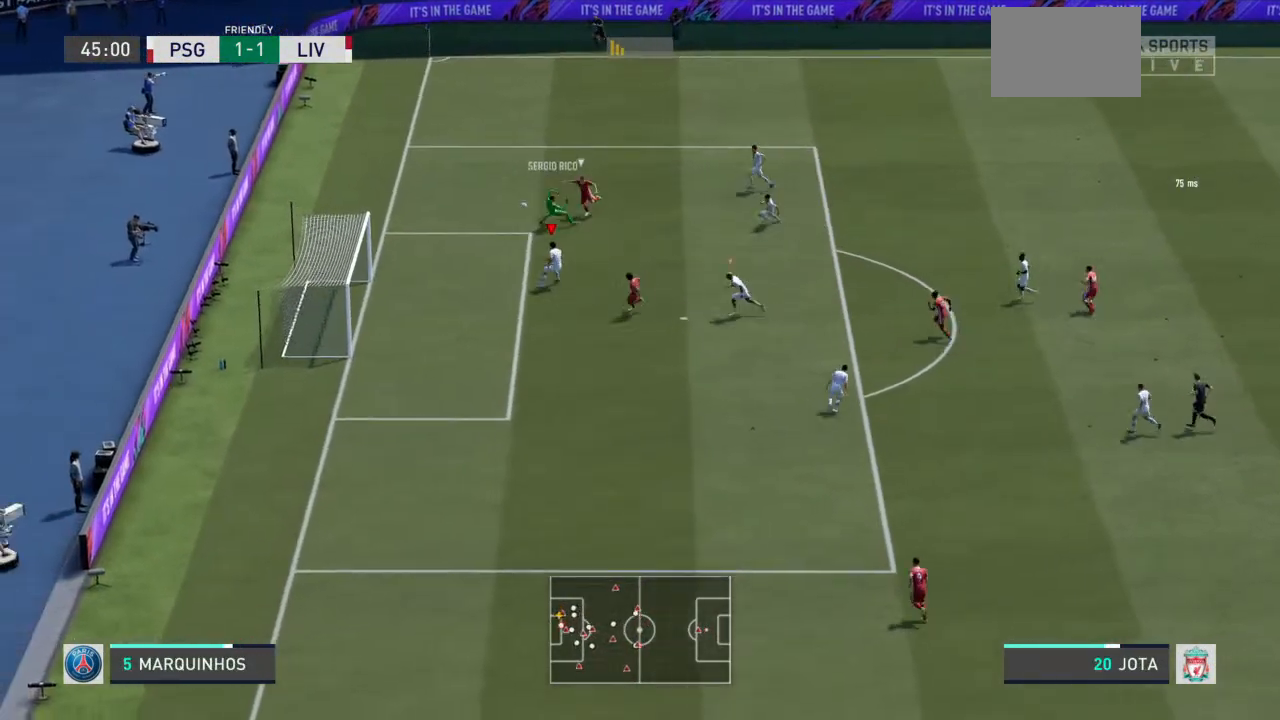
{"dt_ms": 500, "buttons": ["TRIANGLE", "L2", "R2"], "left_stick": "up-left", "right_stick": "center", "events": [[167, "left_stick", "down-left"], [333, "left_stick", "up-left"]]}
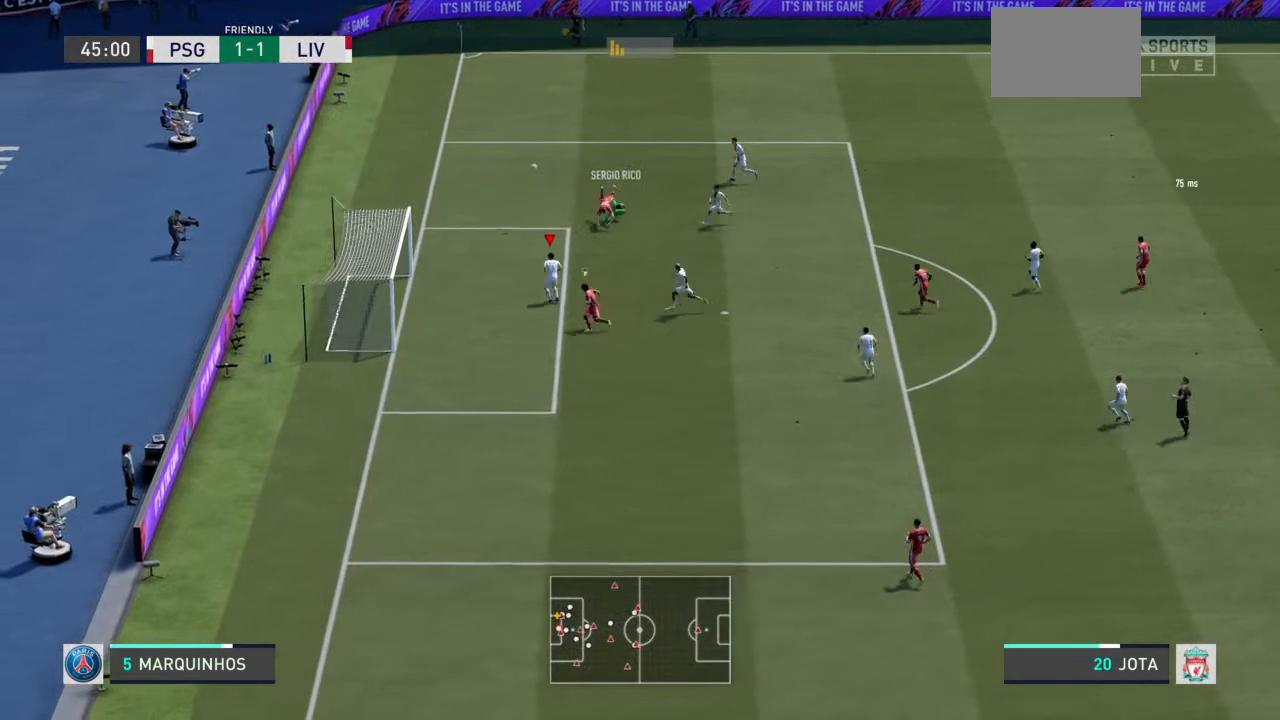
{"dt_ms": 500, "buttons": ["R2"], "left_stick": "up-left", "right_stick": "center", "events": [[67, "TRIANGLE", "up"], [100, "L2", "up"]]}
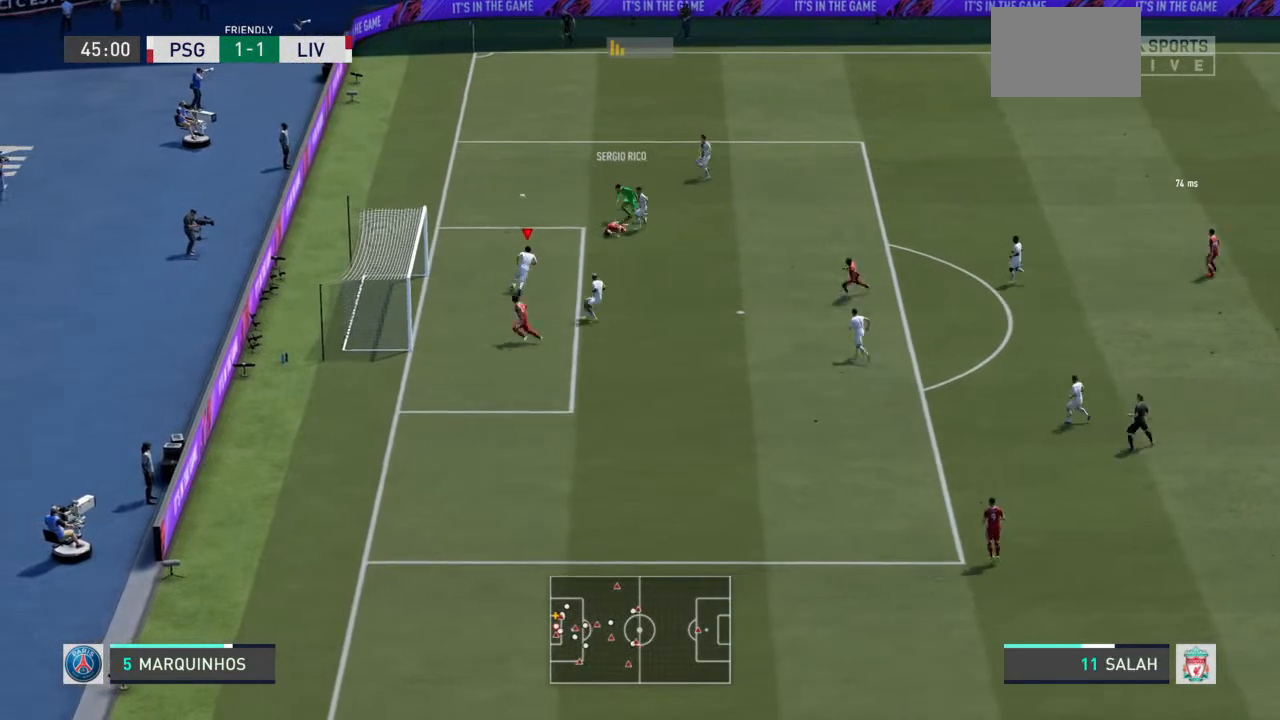
{"dt_ms": 500, "buttons": ["SQUARE", "R2"], "left_stick": "up-right", "right_stick": "center", "events": [[367, "left_stick", "up"], [433, "SQUARE", "down"], [500, "left_stick", "up-right"]]}
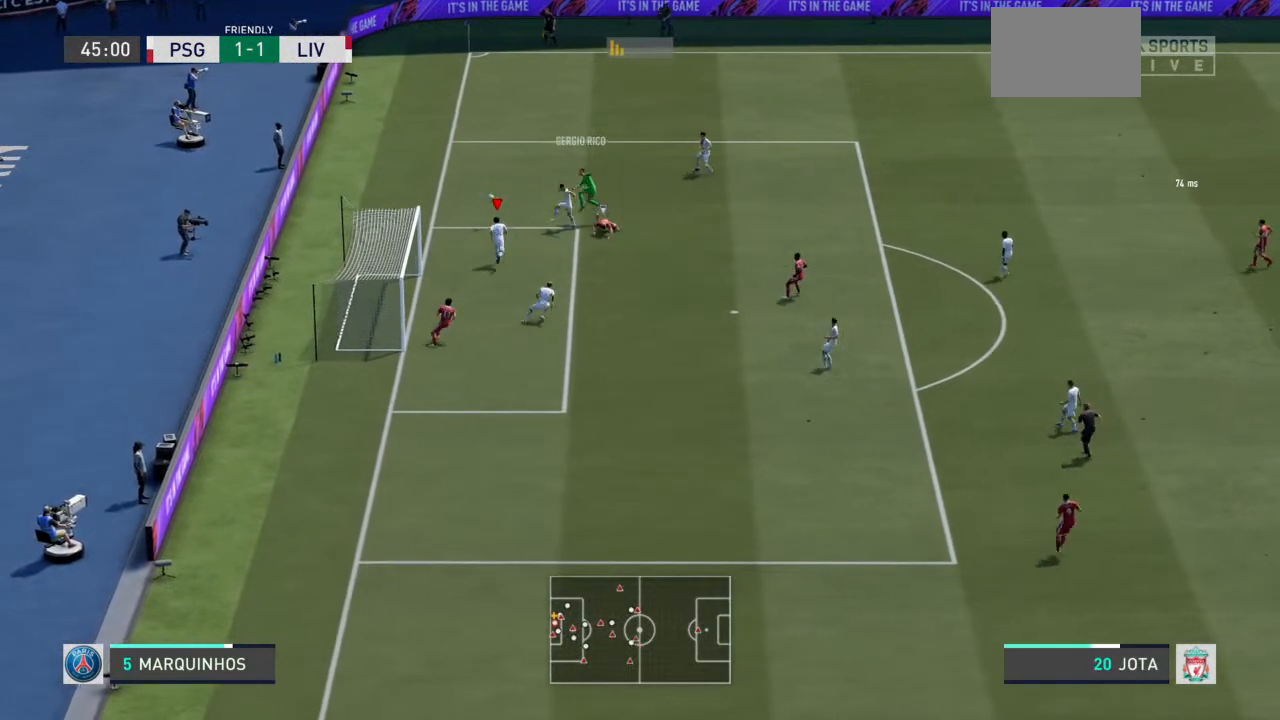
{"dt_ms": 500, "buttons": ["R2"], "left_stick": "up-right", "right_stick": "center", "events": [[100, "SQUARE", "up"]]}
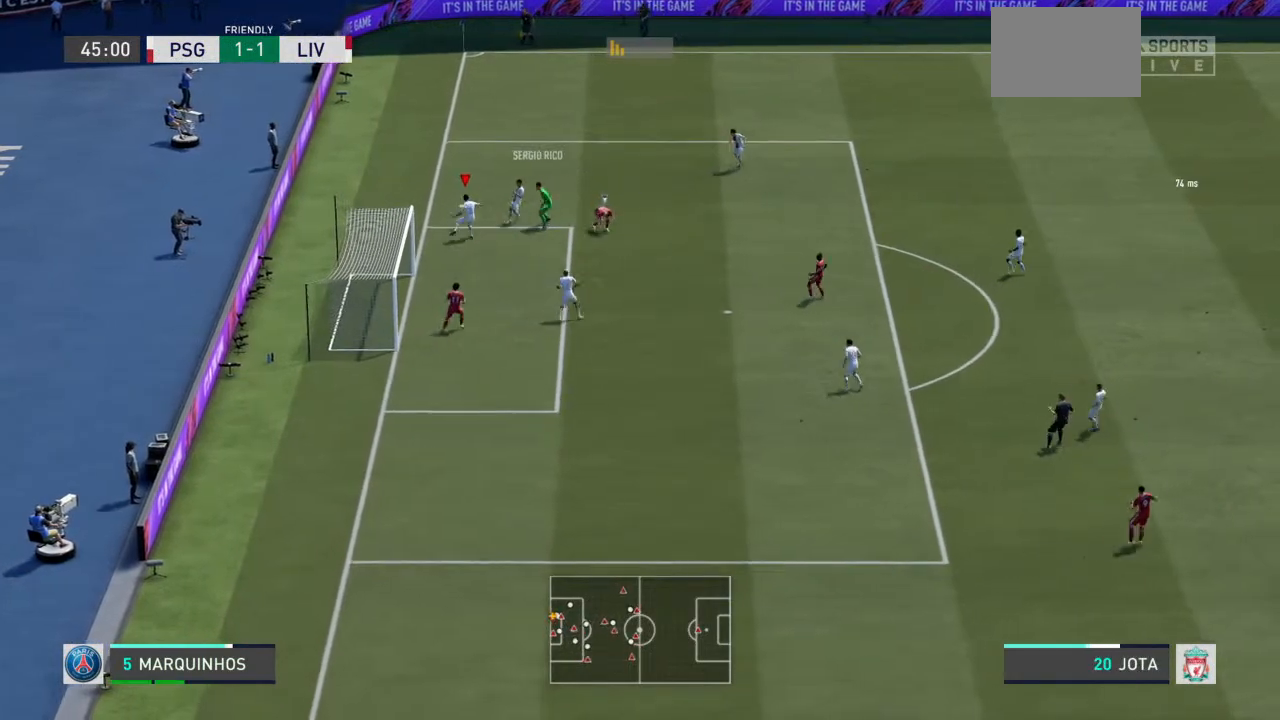
{"dt_ms": 500, "buttons": [], "left_stick": "up-right", "right_stick": "center", "events": [[133, "R2", "up"]]}
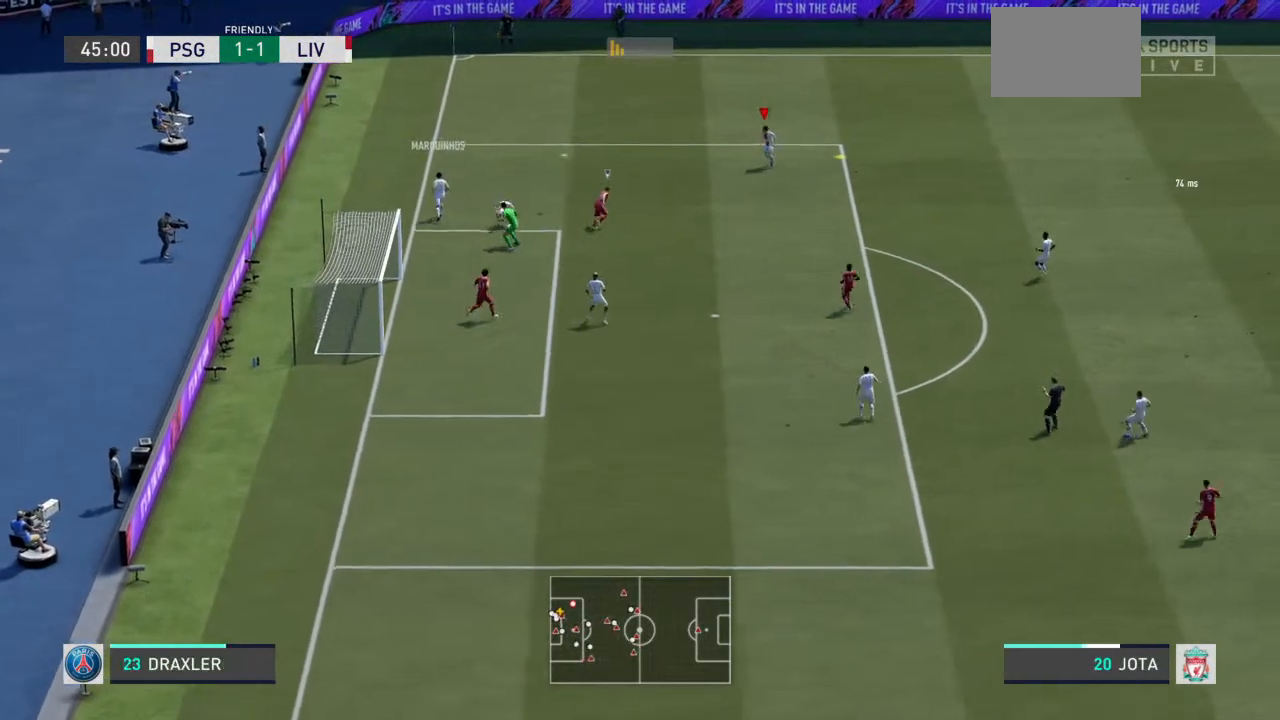
{"dt_ms": 500, "buttons": [], "left_stick": "right", "right_stick": "center", "events": [[267, "left_stick", "right"]]}
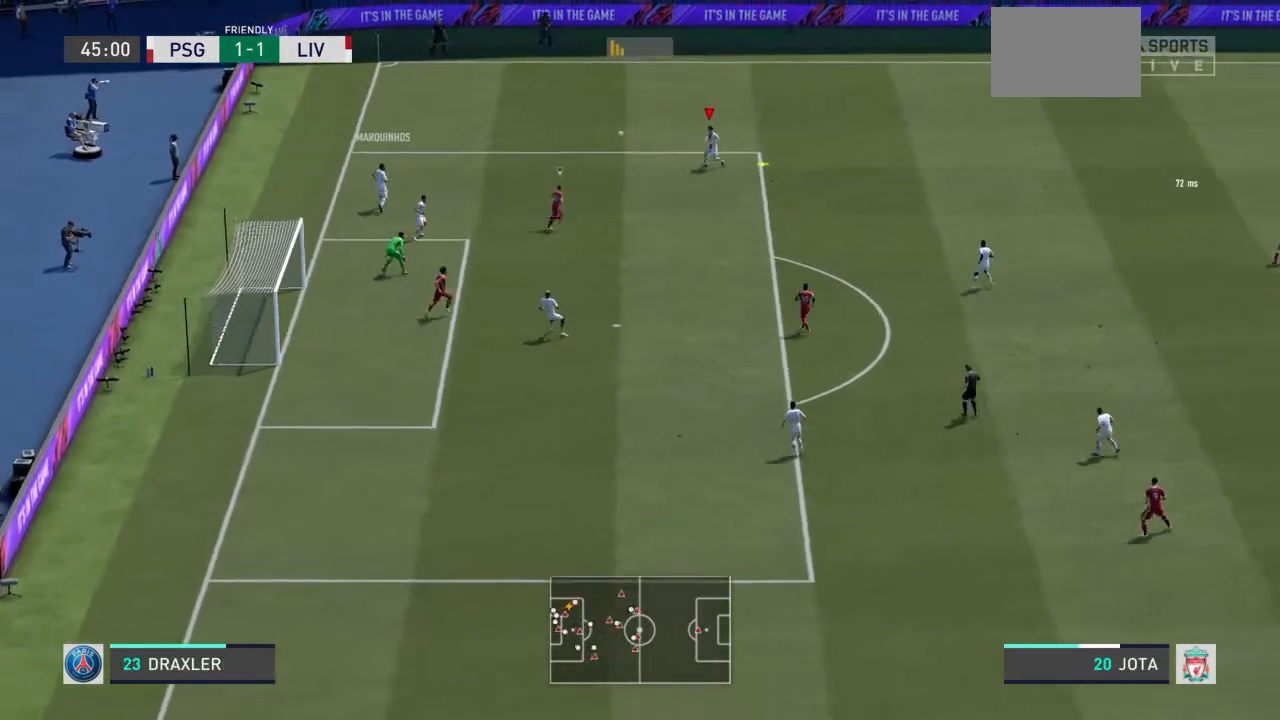
{"dt_ms": 500, "buttons": [], "left_stick": "down-right", "right_stick": "center", "events": [[200, "left_stick", "down-right"], [233, "CROSS", "down"], [367, "CROSS", "up"]]}
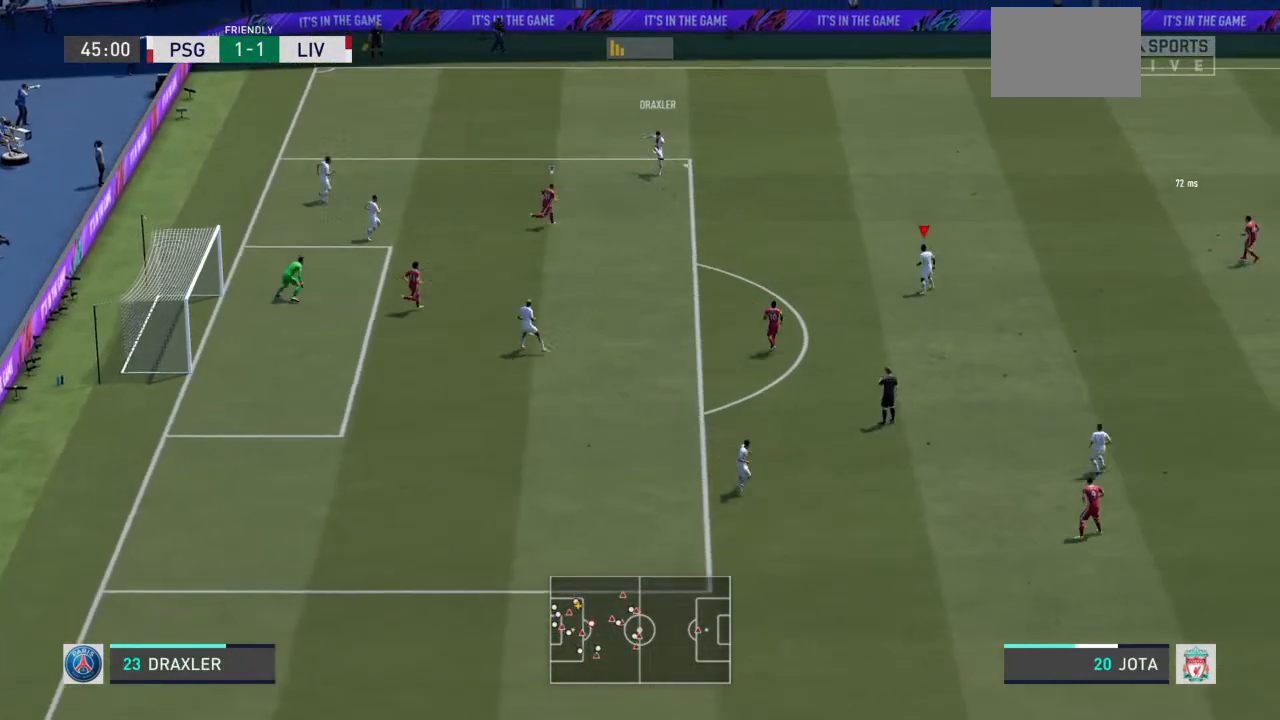
{"dt_ms": 500, "buttons": [], "left_stick": "up-right", "right_stick": "center", "events": [[200, "left_stick", "right"], [333, "left_stick", "up-right"]]}
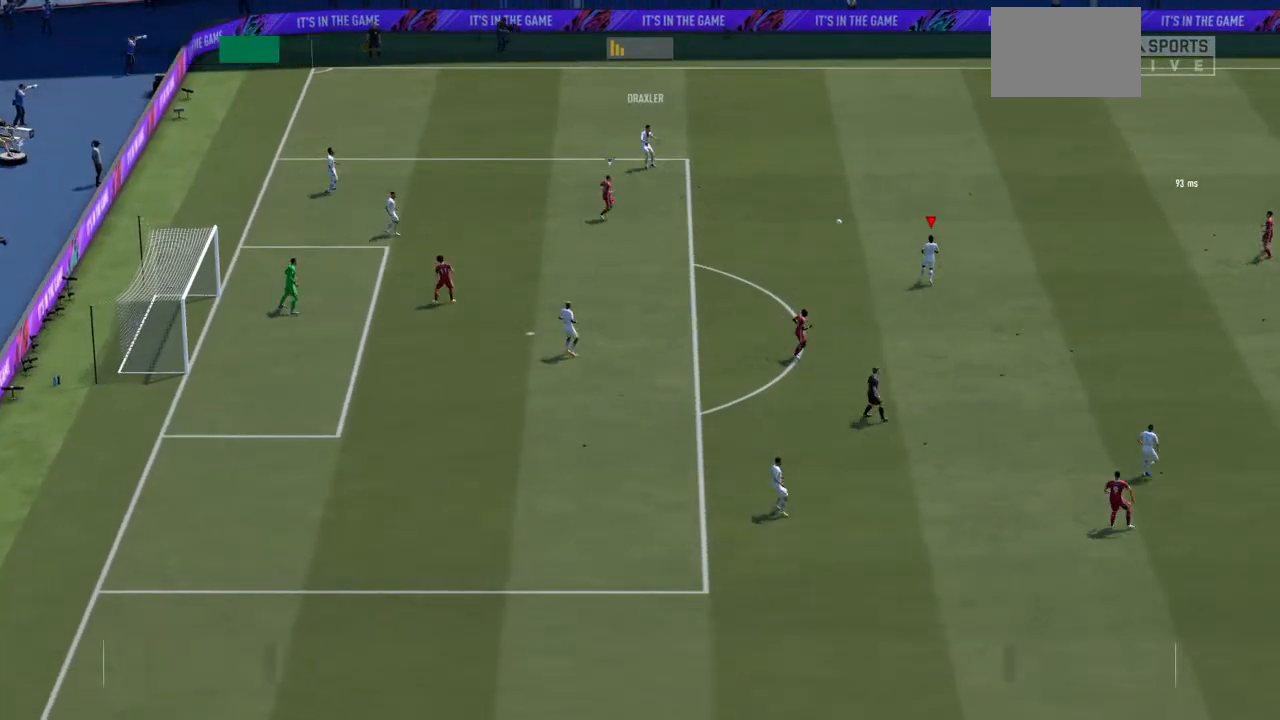
{"dt_ms": 500, "buttons": [], "left_stick": "center", "right_stick": "center", "events": [[300, "L1", "down"], [333, "R1", "down"], [433, "L1", "up"], [433, "R1", "up"], [433, "left_stick", "center"]]}
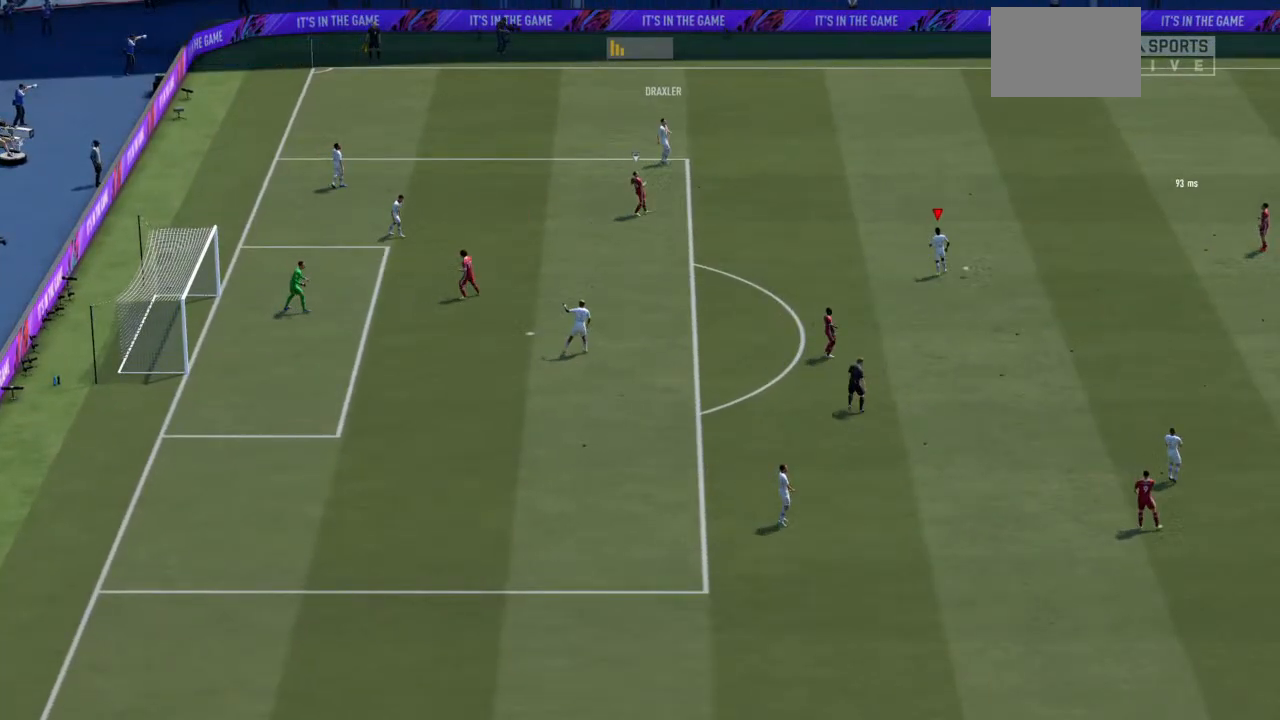
{"dt_ms": 500, "buttons": [], "left_stick": "center", "right_stick": "center", "events": []}
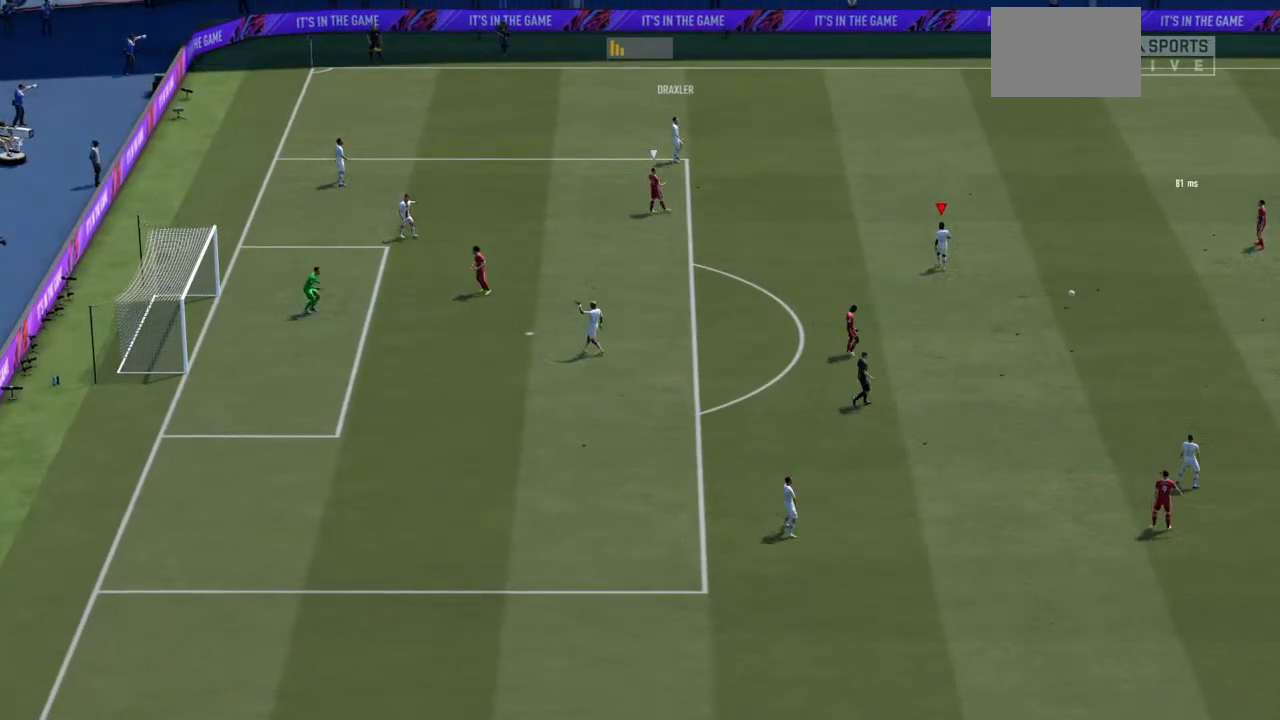
{"dt_ms": 500, "buttons": [], "left_stick": "center", "right_stick": "center", "events": []}
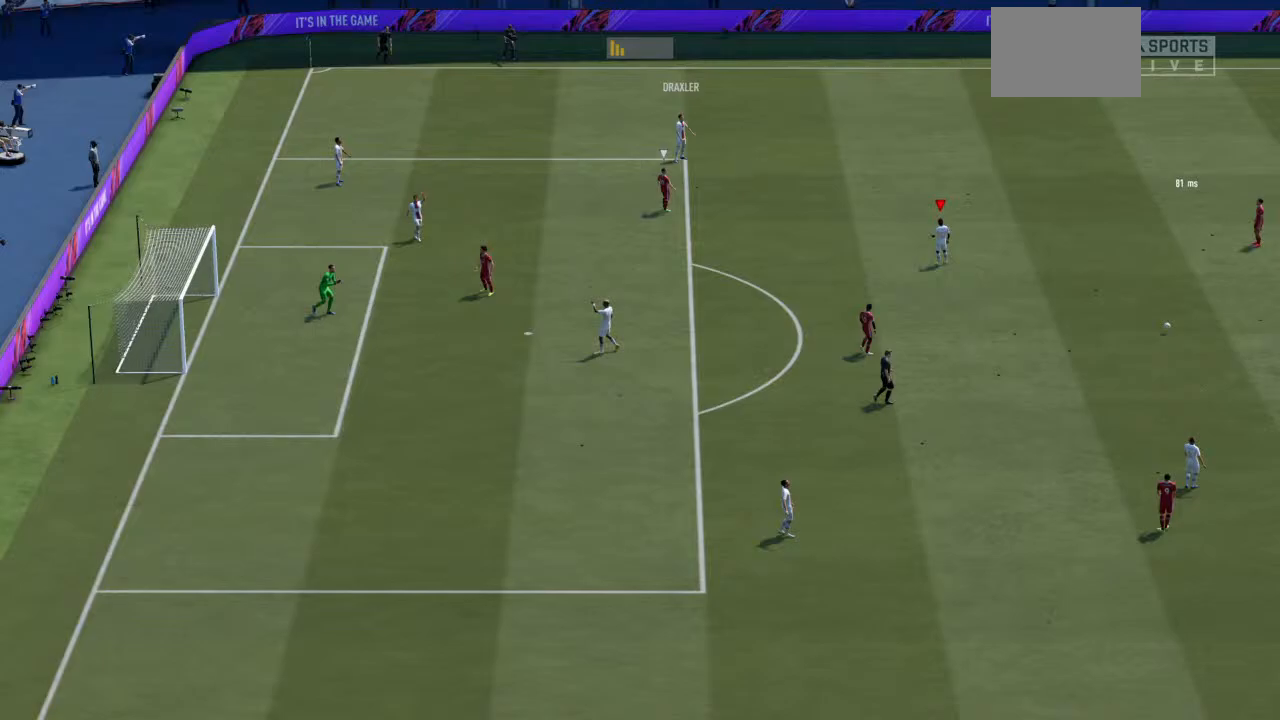
{"dt_ms": 500, "buttons": [], "left_stick": "center", "right_stick": "center", "events": []}
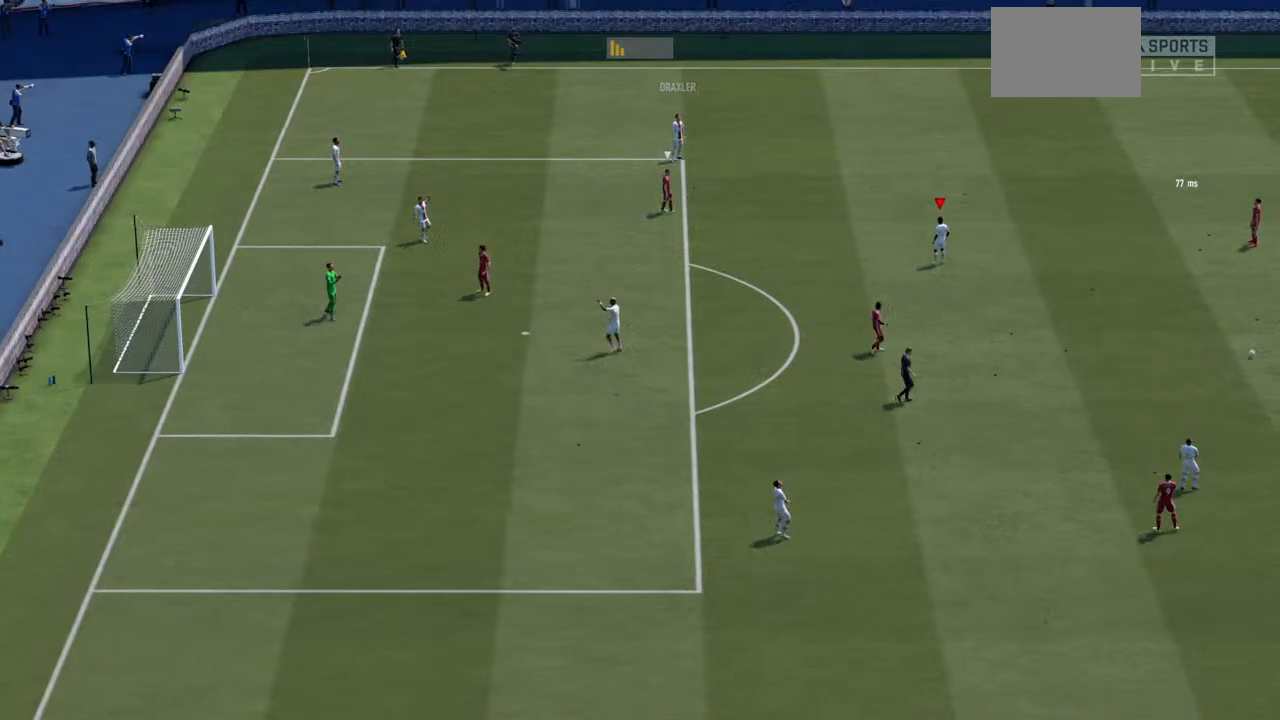
{"dt_ms": 500, "buttons": [], "left_stick": "center", "right_stick": "center", "events": []}
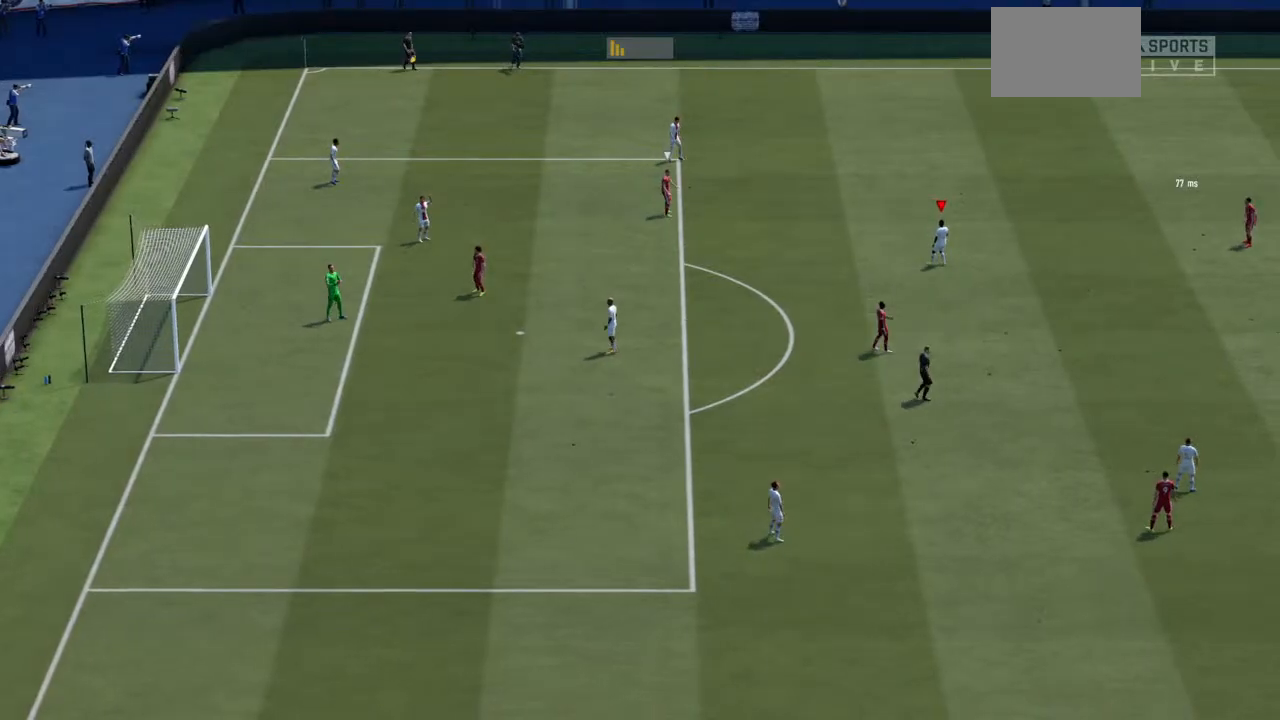
{"dt_ms": 500, "buttons": [], "left_stick": "center", "right_stick": "center", "events": [[67, "CROSS", "down"], [200, "CROSS", "up"]]}